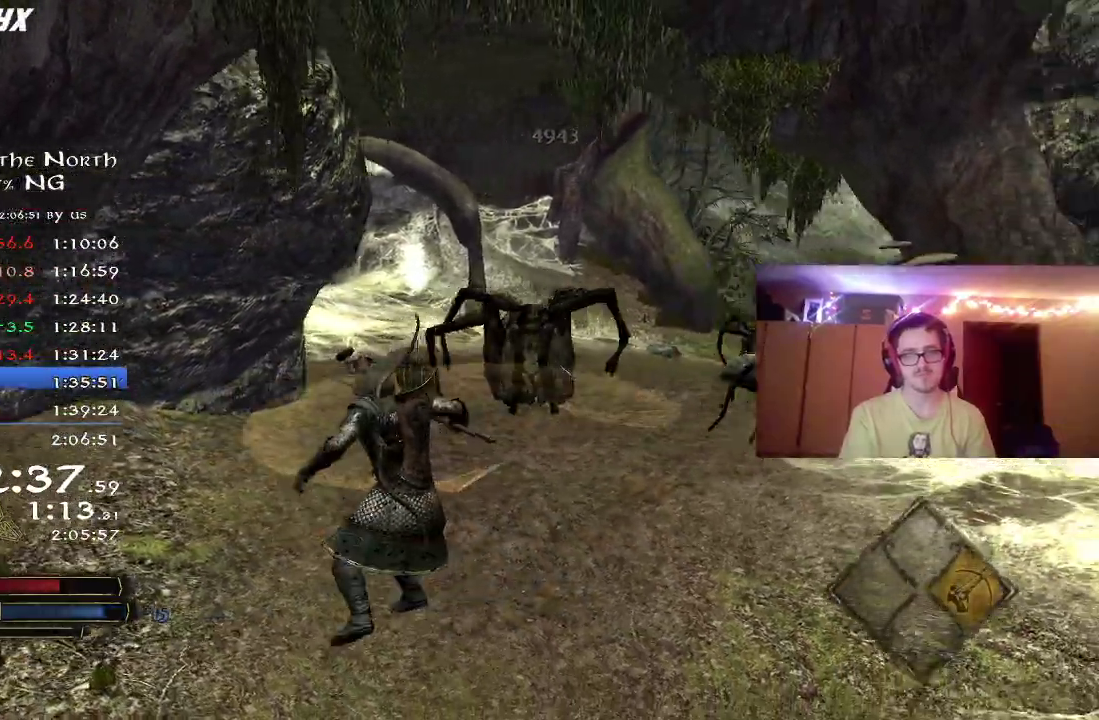
Gameplay with a controller (Xbox layout); each line is a JSON object with the inputs held at the frame after it (dt_ms = milliseconds from this image to that frame). "button_events" lists button changes between this image and that frame as [ms after this image, input, new state], when the widget could be followed in between (sticks are given only as held states). Not read: R1.
{"dt_ms": 500, "buttons": ["R2"], "left_stick": "up-right", "right_stick": "down-right", "button_events": [[33, "R2", "down"]]}
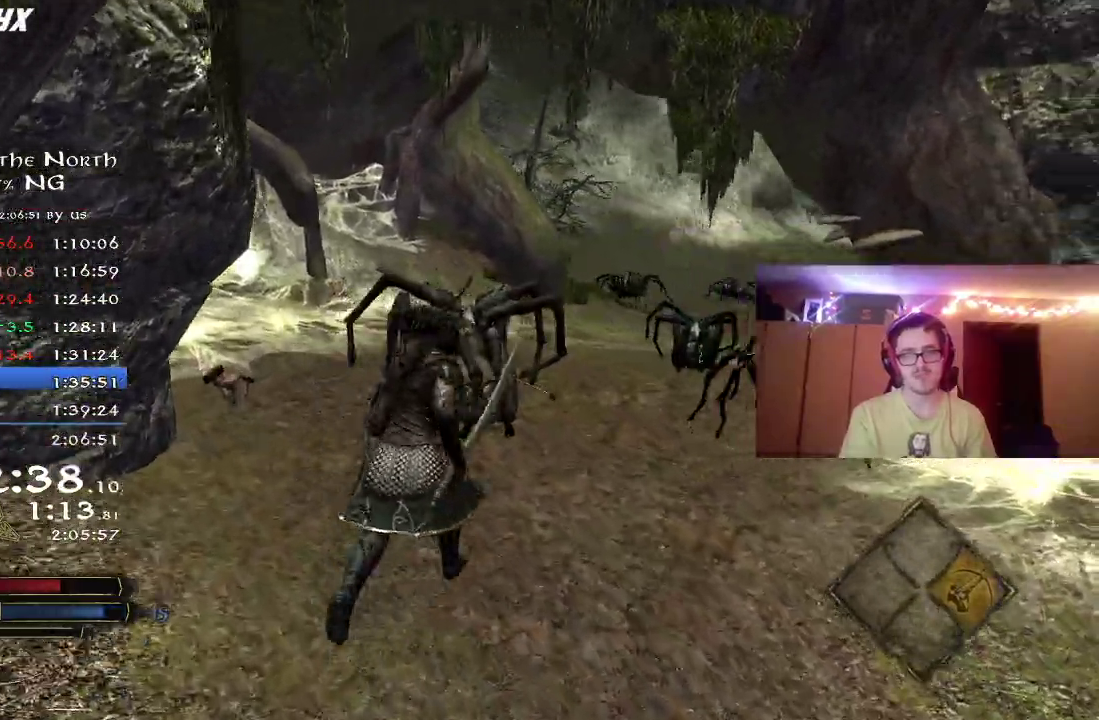
{"dt_ms": 700, "buttons": [], "left_stick": "center", "right_stick": "center", "button_events": [[200, "R2", "up"], [250, "X", "down"], [350, "X", "up"], [433, "X", "down"], [500, "X", "up"], [600, "X", "down"], [667, "X", "up"]]}
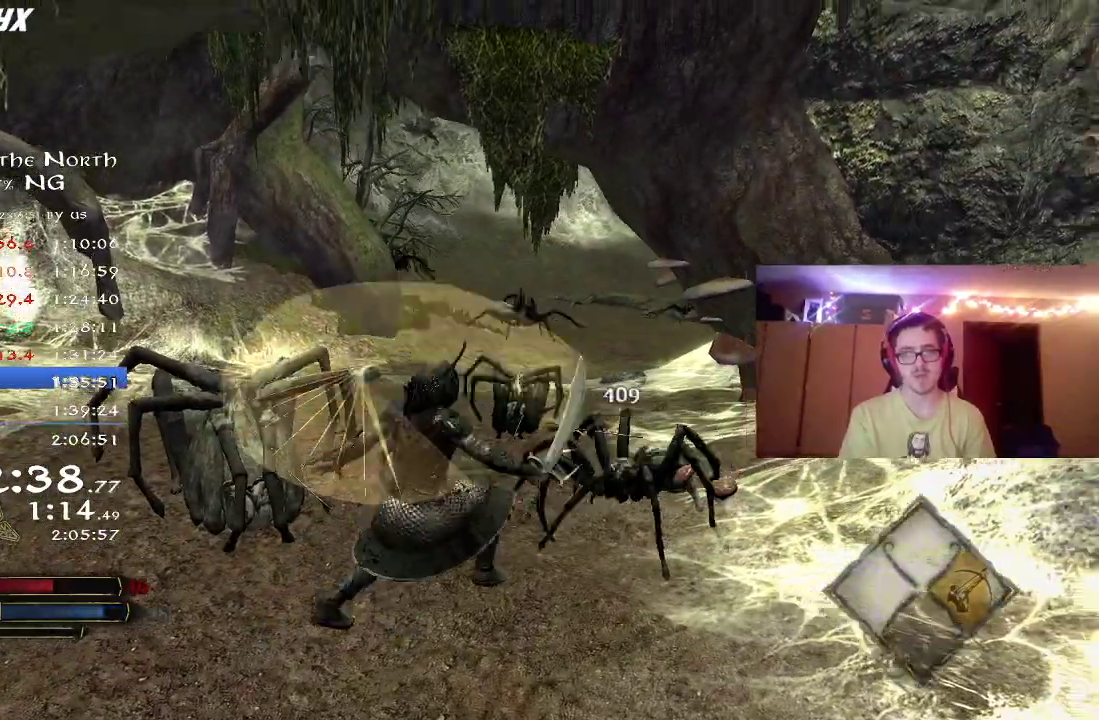
{"dt_ms": 300, "buttons": [], "left_stick": "center", "right_stick": "right", "button_events": [[67, "X", "down"], [133, "X", "up"], [200, "X", "down"], [283, "X", "up"]]}
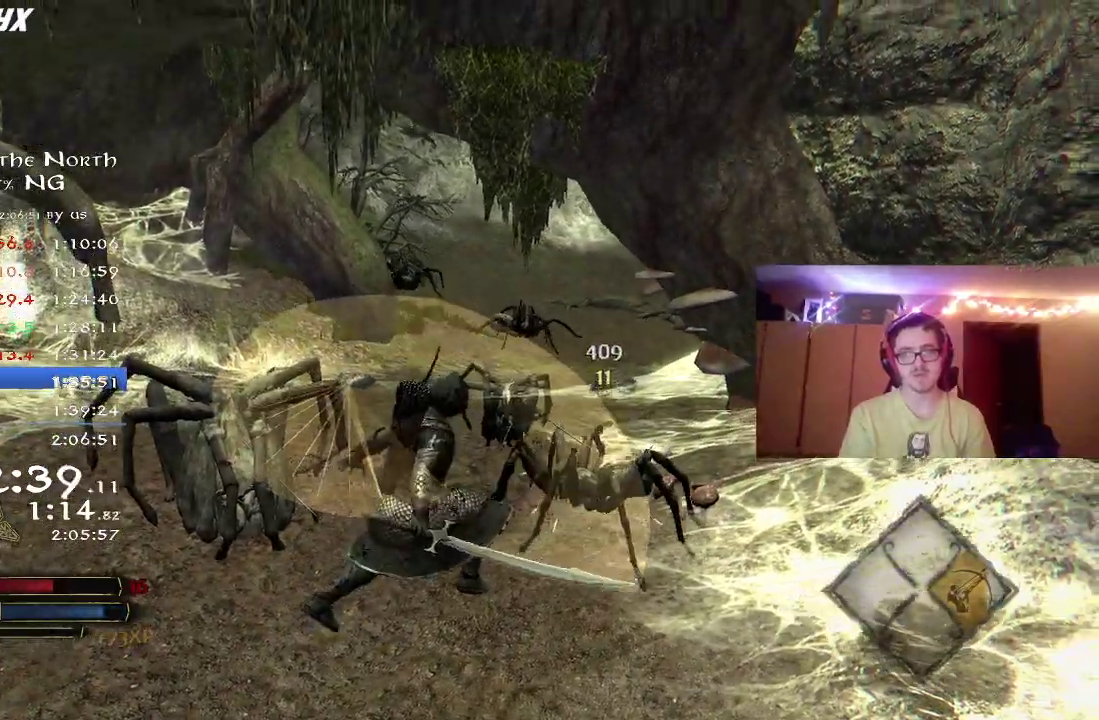
{"dt_ms": 500, "buttons": [], "left_stick": "center", "right_stick": "right", "button_events": [[100, "X", "down"], [150, "X", "up"]]}
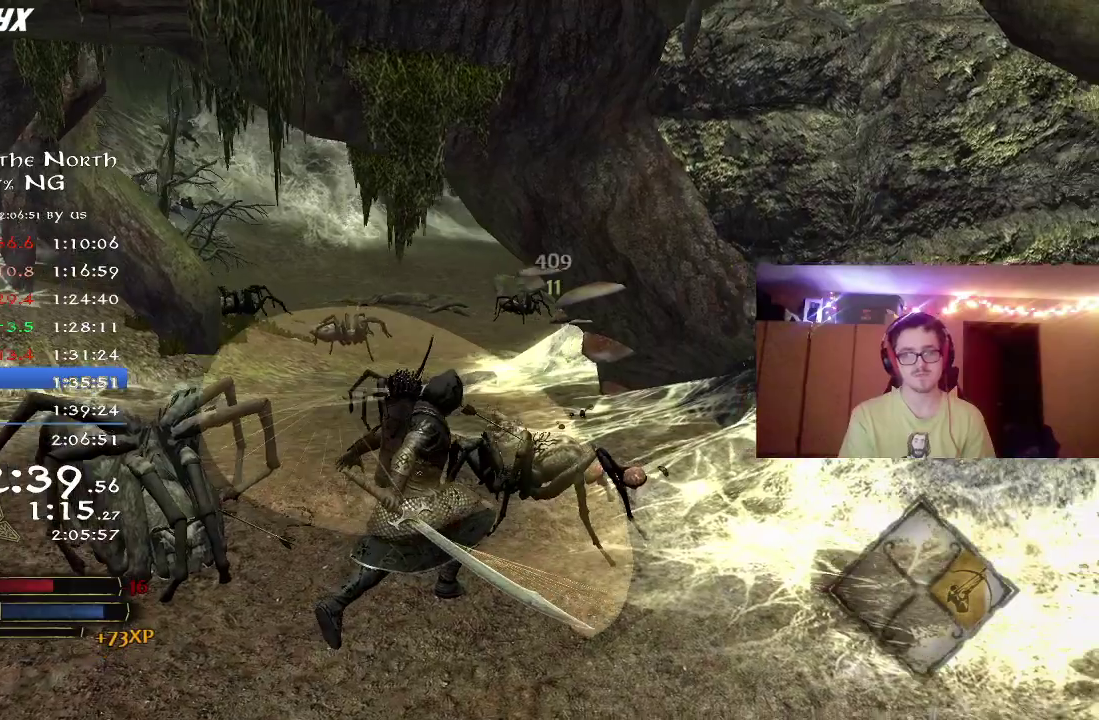
{"dt_ms": 500, "buttons": [], "left_stick": "right", "right_stick": "right", "button_events": []}
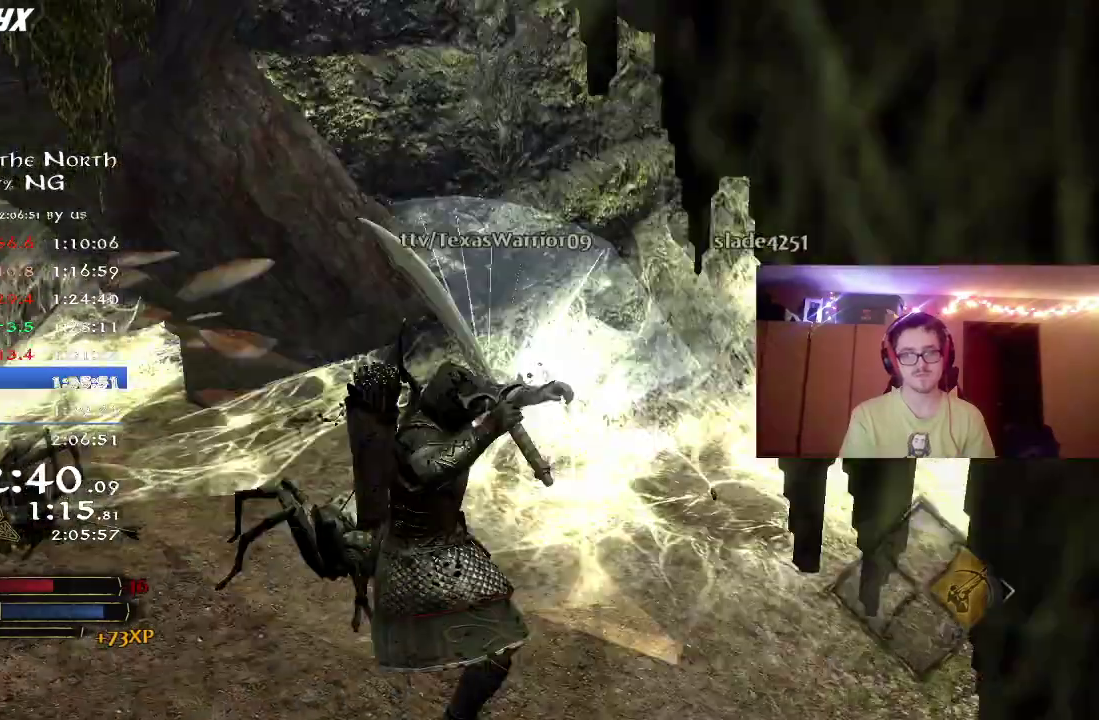
{"dt_ms": 300, "buttons": [], "left_stick": "up-right", "right_stick": "center", "button_events": [[133, "DPAD_RIGHT", "down"], [250, "DPAD_RIGHT", "up"]]}
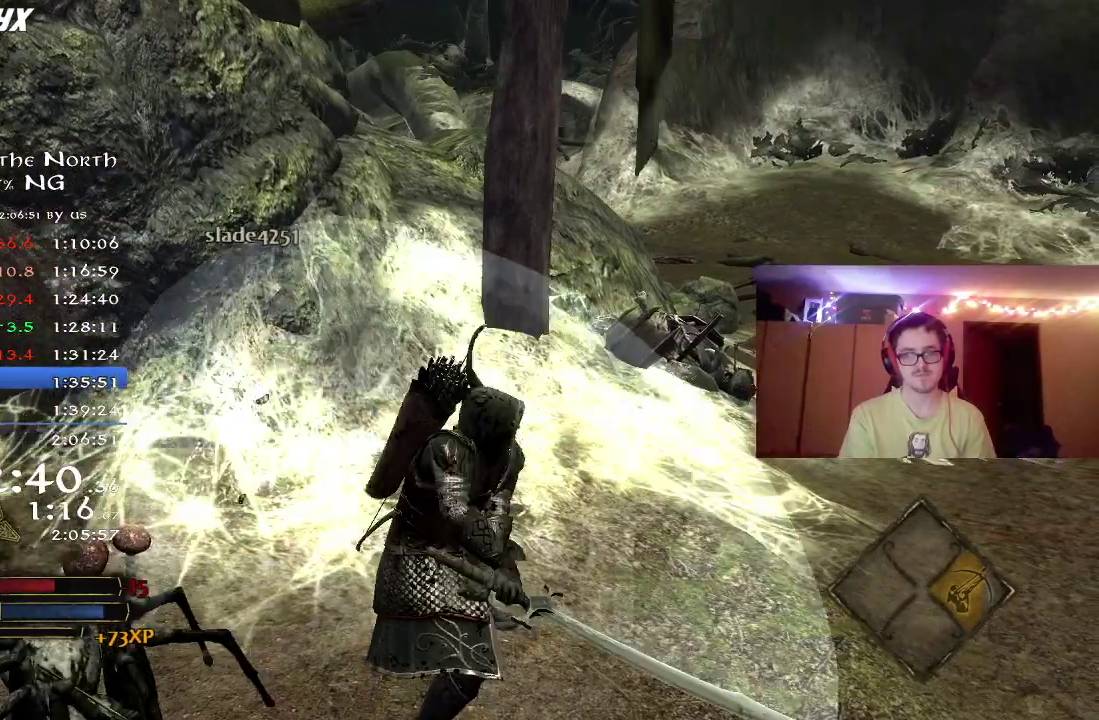
{"dt_ms": 800, "buttons": [], "left_stick": "center", "right_stick": "center", "button_events": [[83, "B", "down"], [167, "B", "up"], [267, "B", "down"], [333, "B", "up"], [417, "L2", "down"], [467, "L2", "up"], [633, "SELECT", "down"], [717, "SELECT", "up"]]}
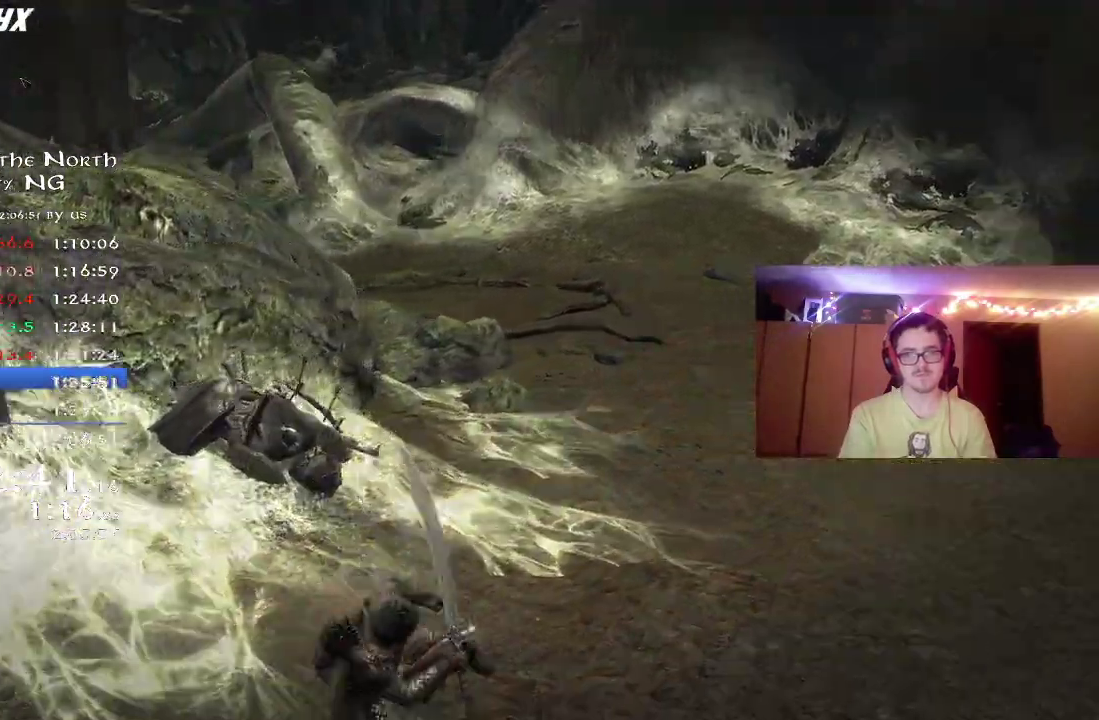
{"dt_ms": 400, "buttons": ["DPAD_DOWN"], "left_stick": "center", "right_stick": "center", "button_events": [[400, "DPAD_DOWN", "down"]]}
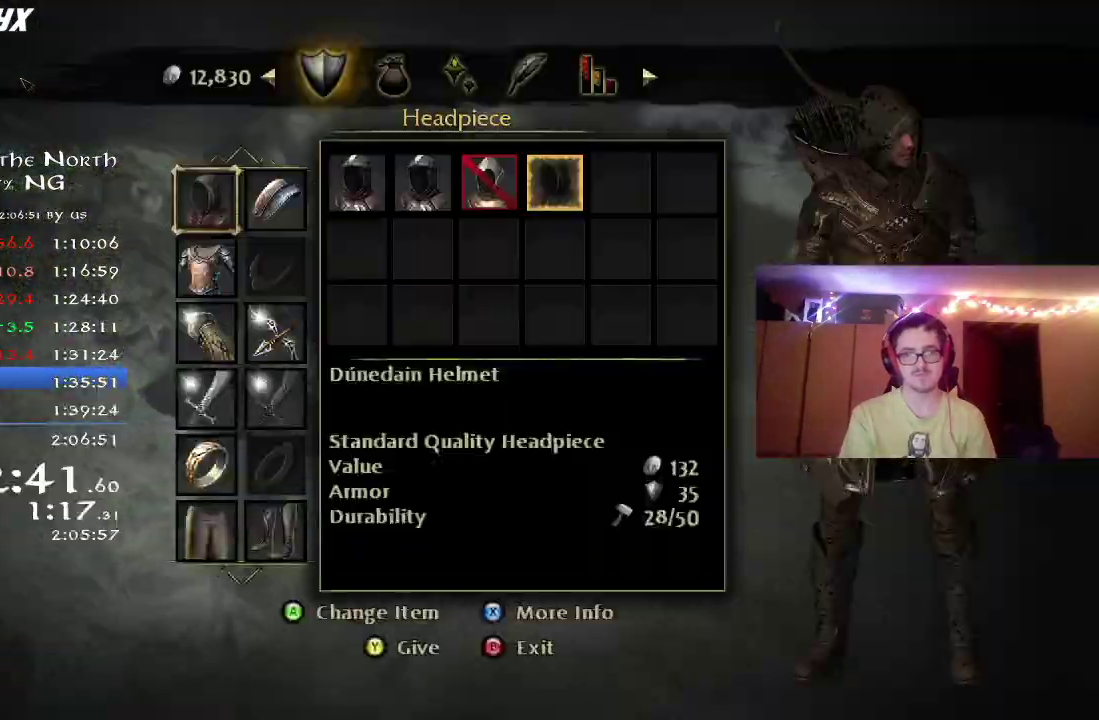
{"dt_ms": 300, "buttons": [], "left_stick": "center", "right_stick": "center", "button_events": [[50, "DPAD_DOWN", "up"], [133, "DPAD_DOWN", "down"], [217, "DPAD_DOWN", "up"]]}
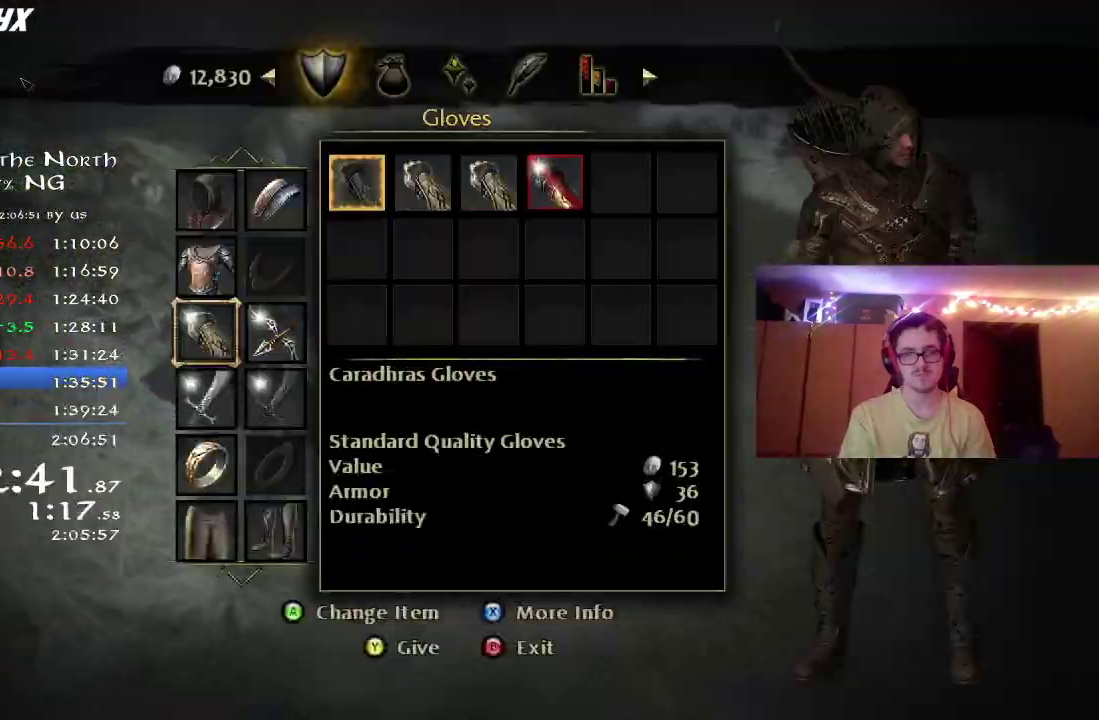
{"dt_ms": 700, "buttons": [], "left_stick": "center", "right_stick": "center", "button_events": [[17, "DPAD_RIGHT", "down"], [100, "DPAD_RIGHT", "up"], [167, "A", "down"], [250, "A", "up"], [433, "DPAD_RIGHT", "down"], [500, "DPAD_RIGHT", "up"]]}
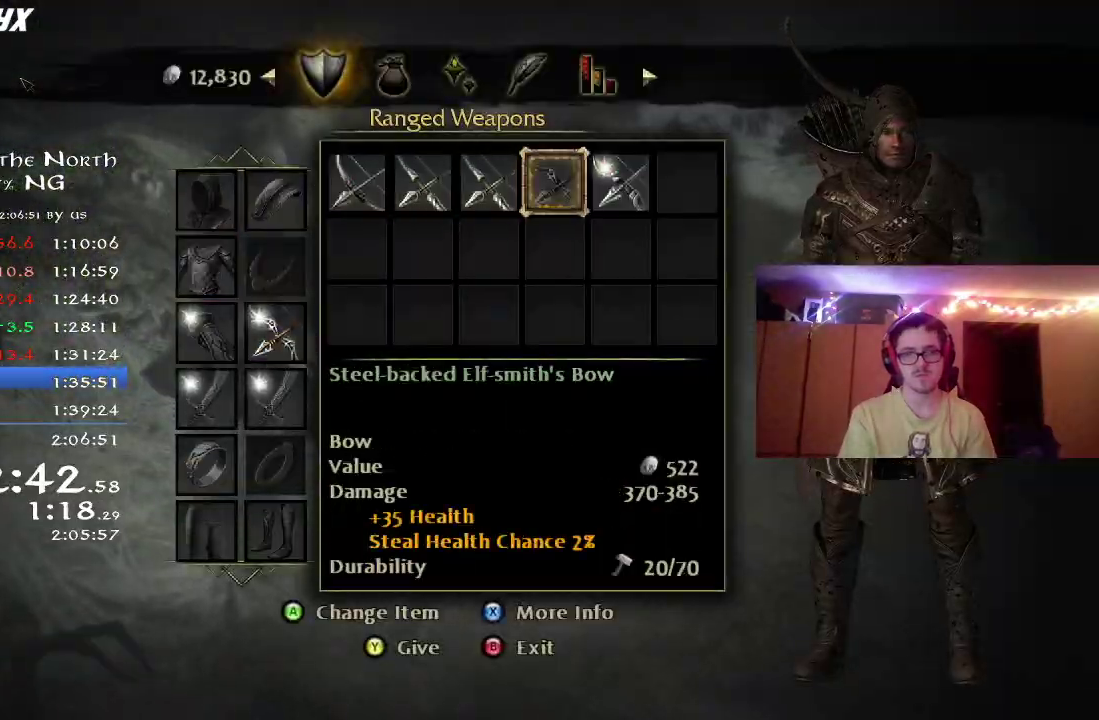
{"dt_ms": 500, "buttons": ["B"], "left_stick": "center", "right_stick": "center", "button_events": [[17, "DPAD_RIGHT", "down"], [83, "DPAD_RIGHT", "up"], [283, "A", "down"], [350, "A", "up"], [450, "B", "down"]]}
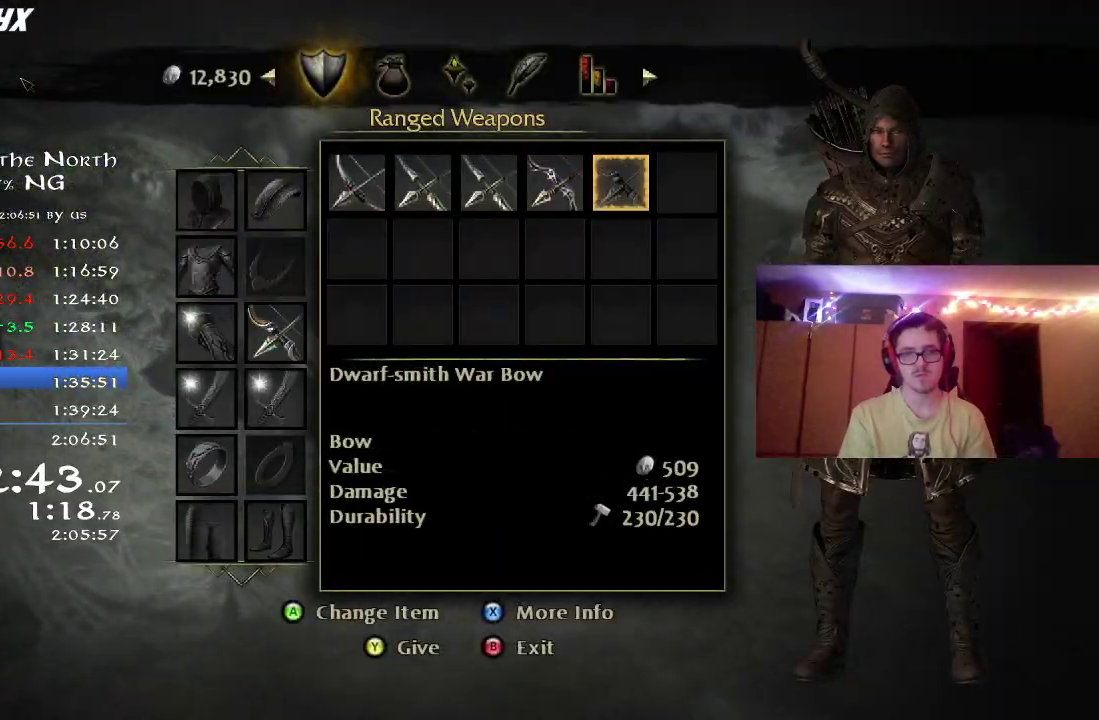
{"dt_ms": 500, "buttons": [], "left_stick": "down-right", "right_stick": "down-right", "button_events": [[17, "B", "up"], [83, "B", "down"], [283, "B", "up"]]}
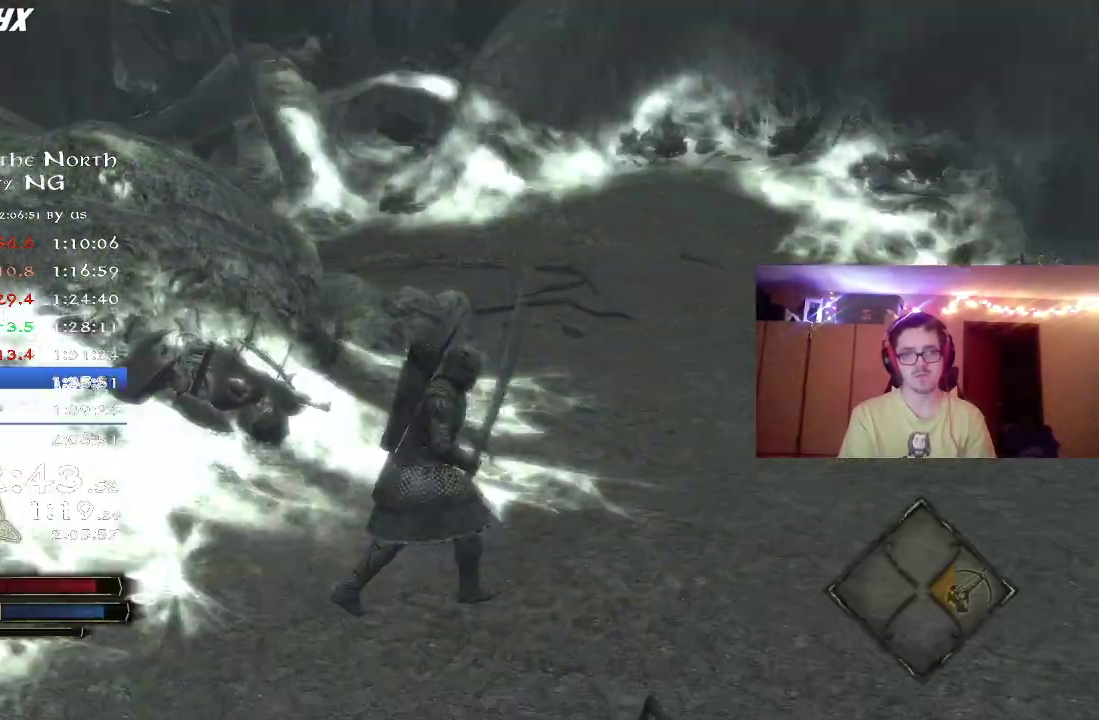
{"dt_ms": 400, "buttons": [], "left_stick": "down-right", "right_stick": "right", "button_events": [[17, "R2", "down"], [250, "R2", "up"]]}
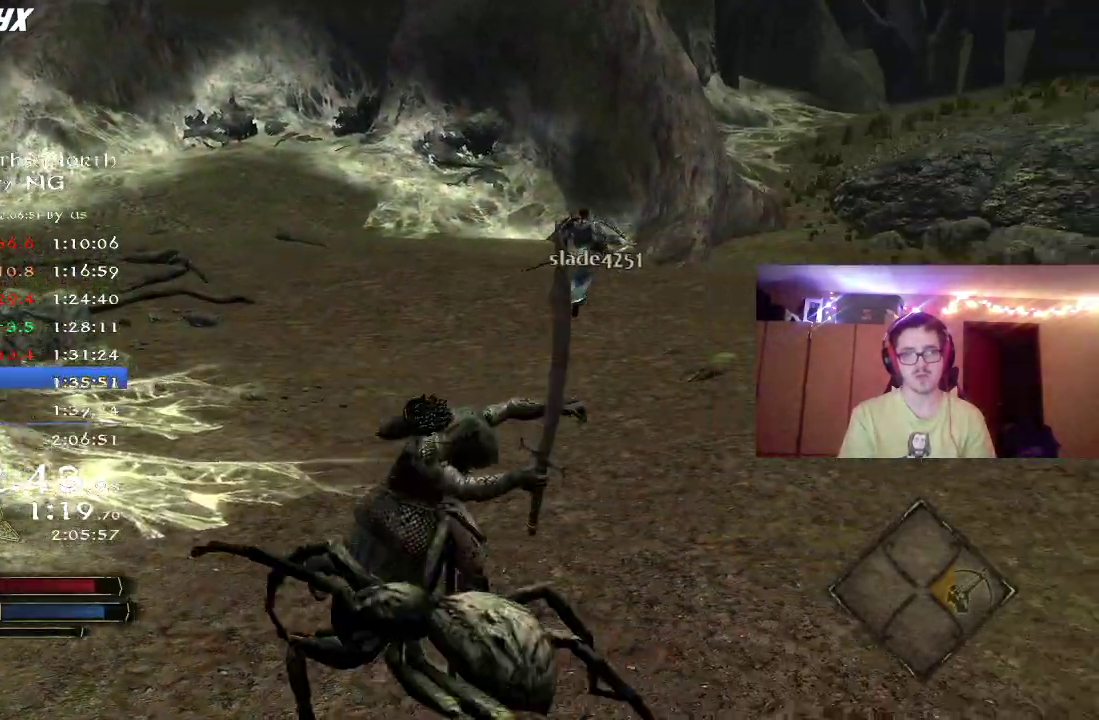
{"dt_ms": 800, "buttons": ["X"], "left_stick": "up", "right_stick": "center", "button_events": [[17, "X", "down"], [83, "X", "up"], [167, "X", "down"], [283, "X", "up"], [367, "X", "down"], [467, "X", "up"], [550, "X", "down"], [633, "X", "up"], [717, "X", "down"]]}
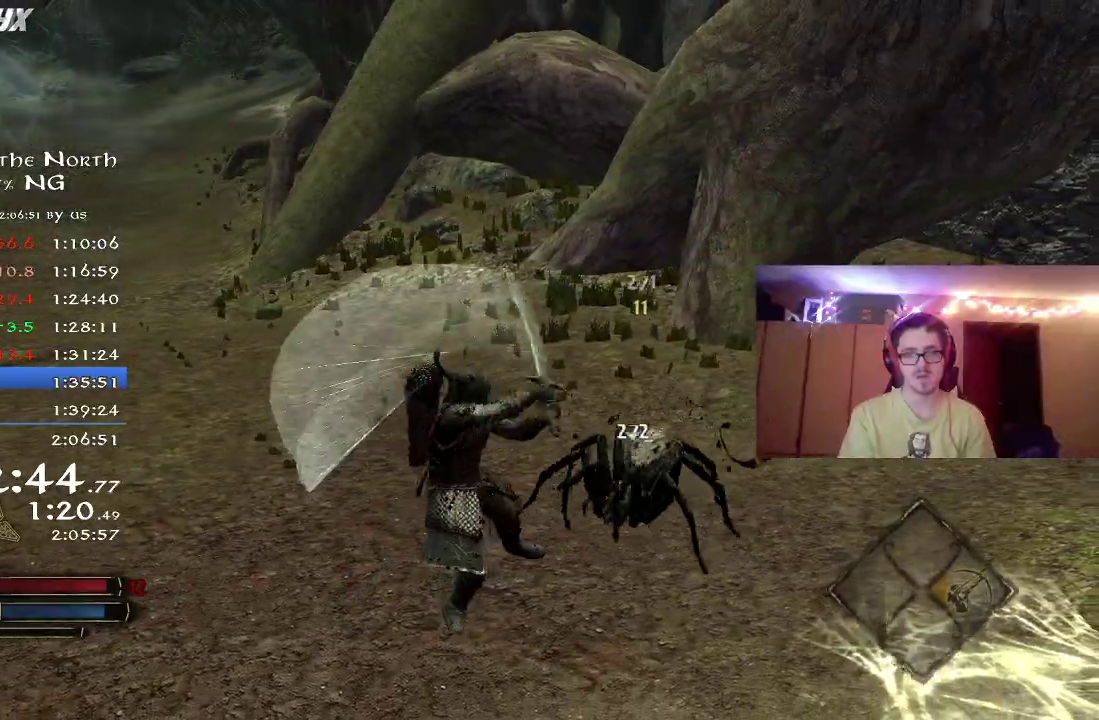
{"dt_ms": 300, "buttons": ["X"], "left_stick": "up", "right_stick": "center", "button_events": [[17, "X", "up"], [83, "X", "down"], [167, "X", "up"], [250, "X", "down"]]}
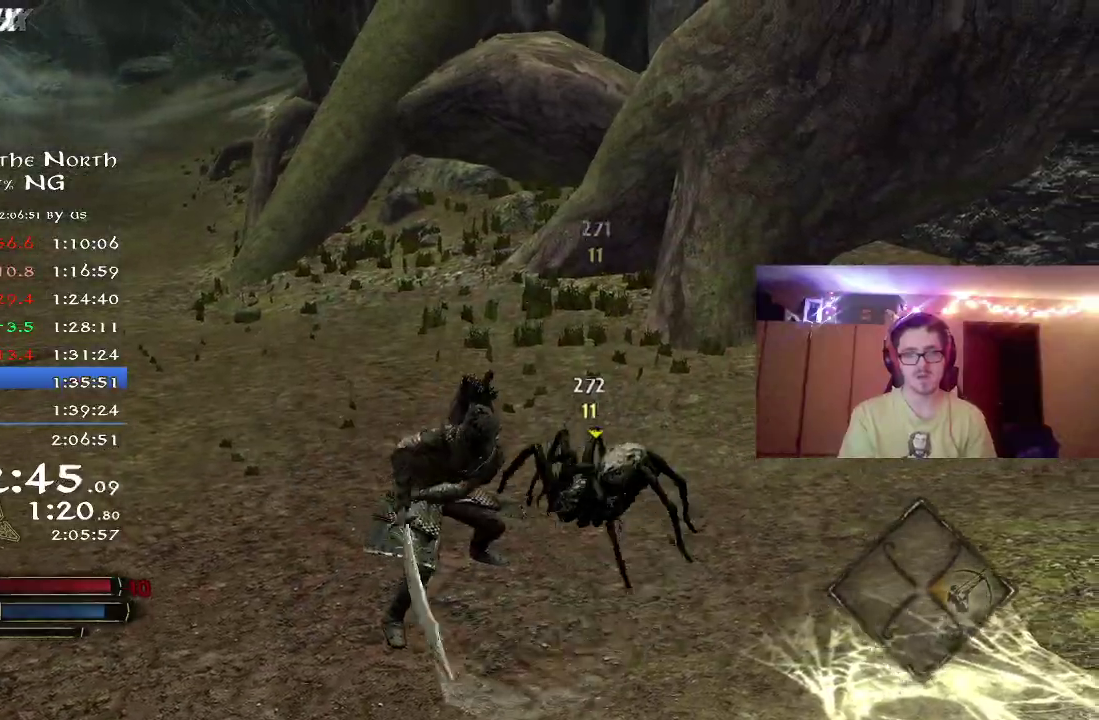
{"dt_ms": 400, "buttons": [], "left_stick": "center", "right_stick": "right", "button_events": [[33, "X", "up"]]}
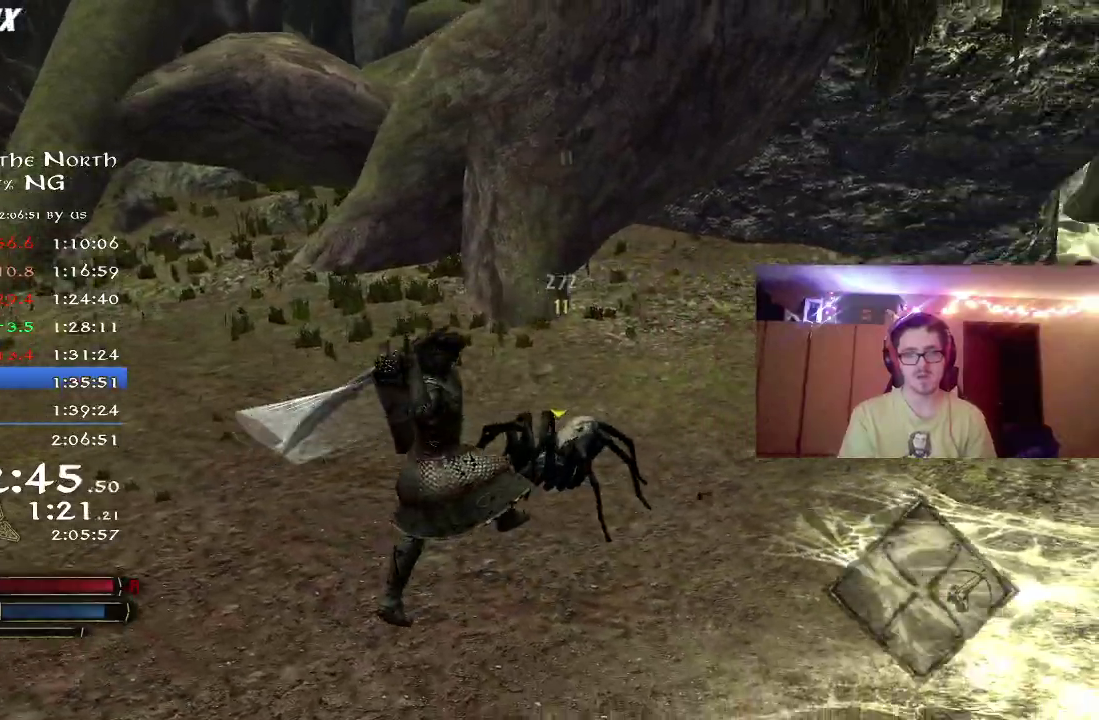
{"dt_ms": 600, "buttons": [], "left_stick": "down-left", "right_stick": "center", "button_events": []}
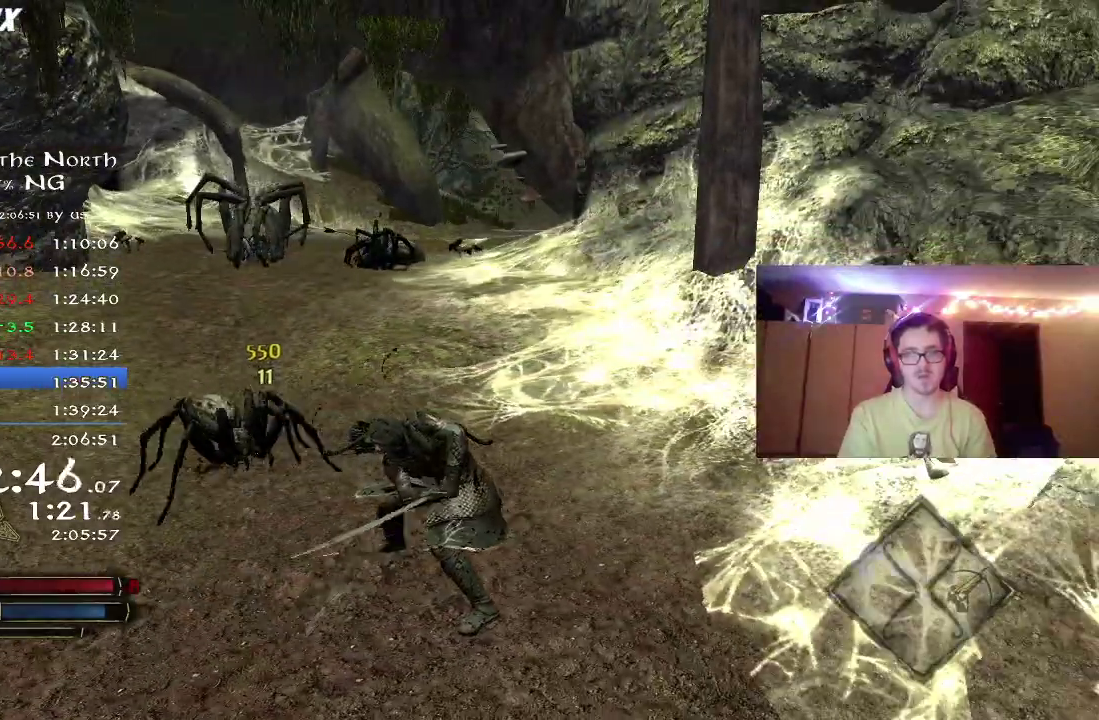
{"dt_ms": 500, "buttons": ["R2"], "left_stick": "down-left", "right_stick": "right", "button_events": [[383, "R2", "down"]]}
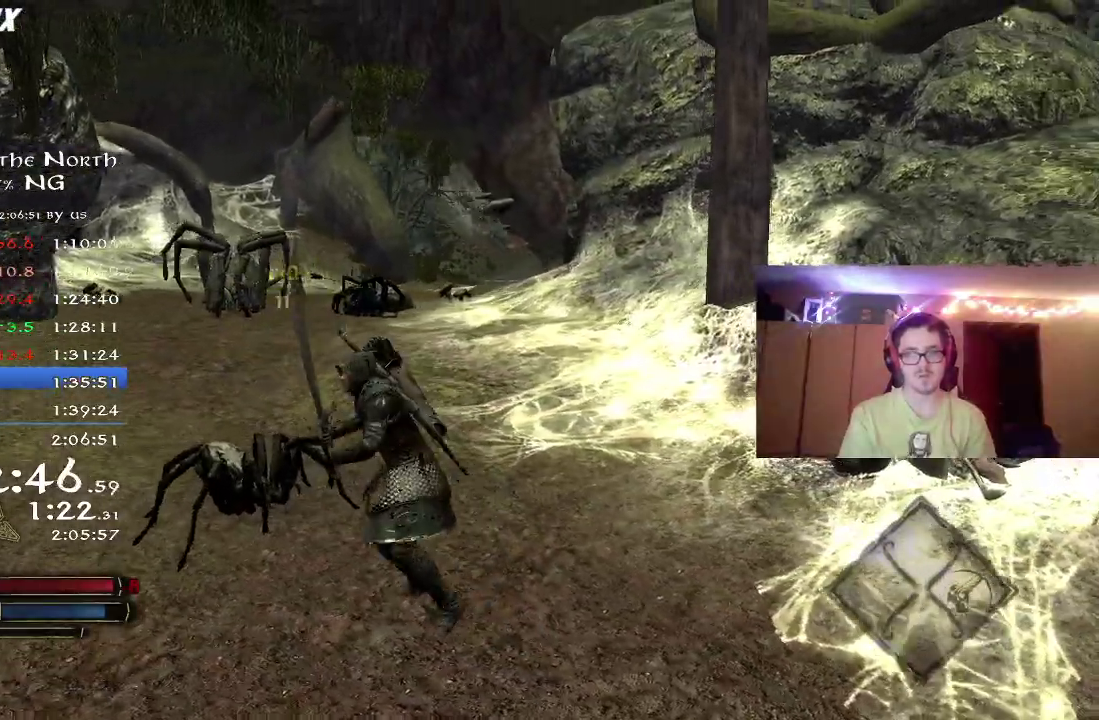
{"dt_ms": 500, "buttons": ["R2"], "left_stick": "down", "right_stick": "right", "button_events": []}
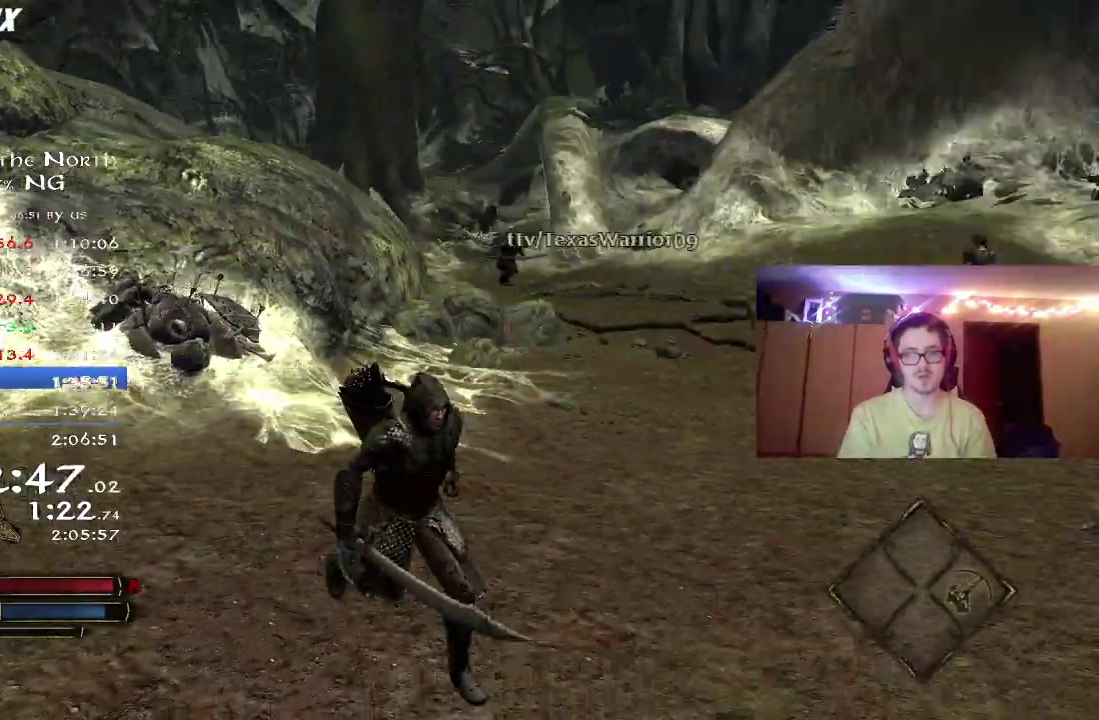
{"dt_ms": 300, "buttons": ["R2"], "left_stick": "up", "right_stick": "center", "button_events": []}
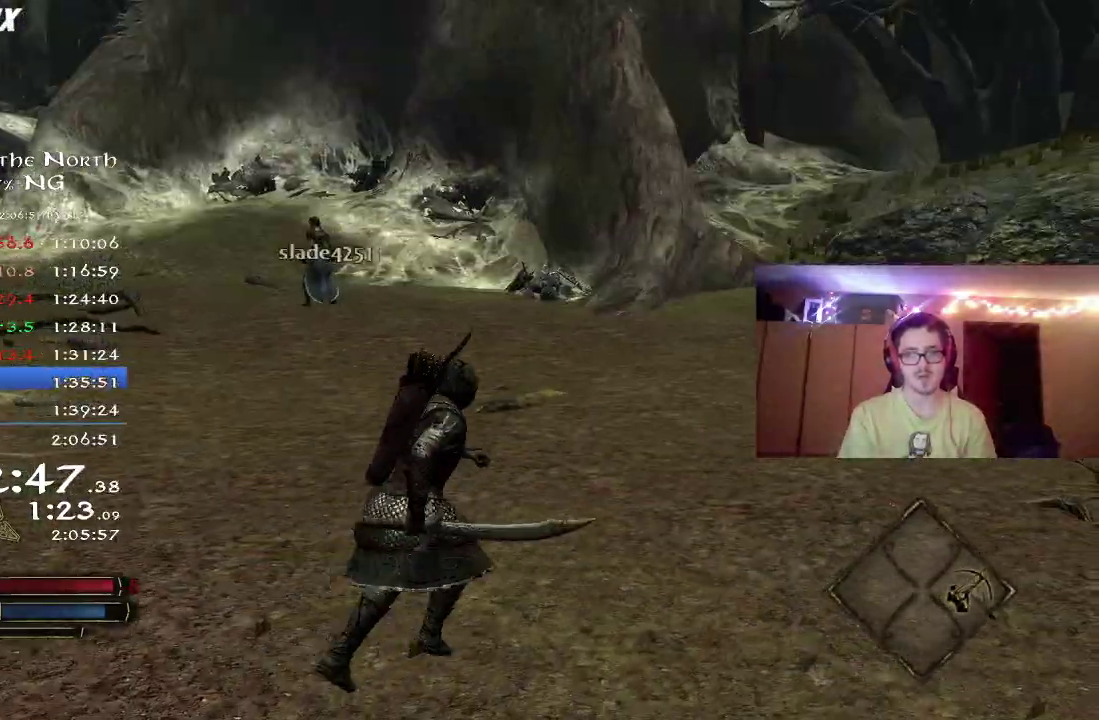
{"dt_ms": 800, "buttons": ["R2"], "left_stick": "up", "right_stick": "center", "button_events": []}
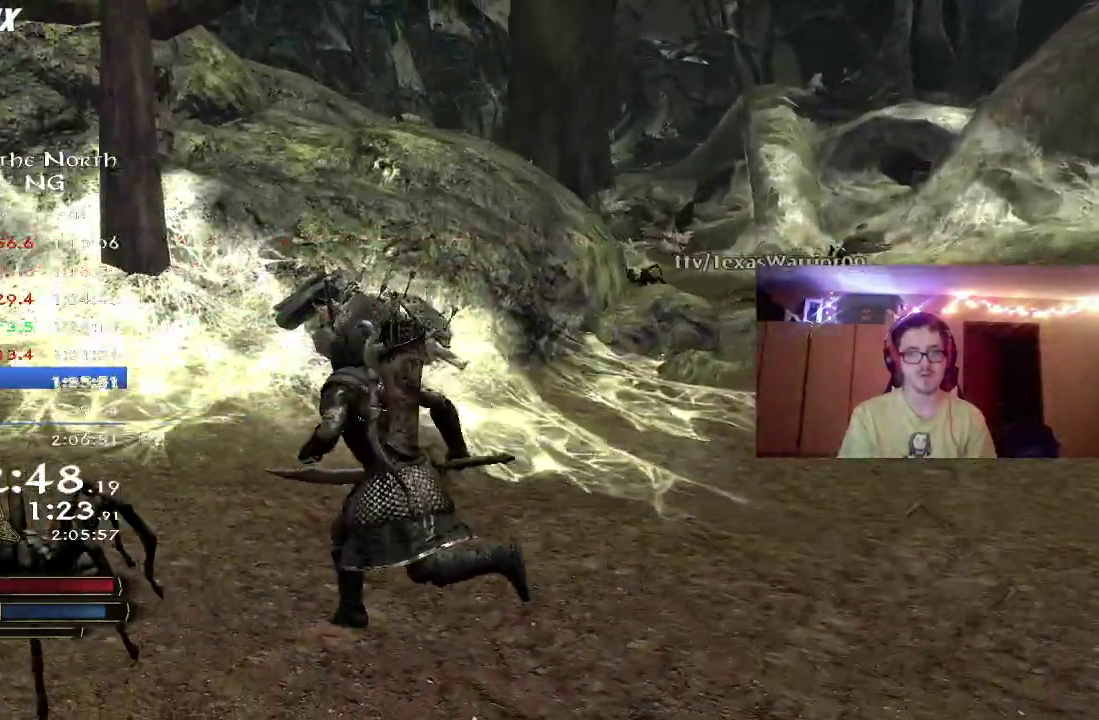
{"dt_ms": 400, "buttons": ["A"], "left_stick": "up", "right_stick": "center", "button_events": [[250, "R2", "up"], [350, "A", "down"]]}
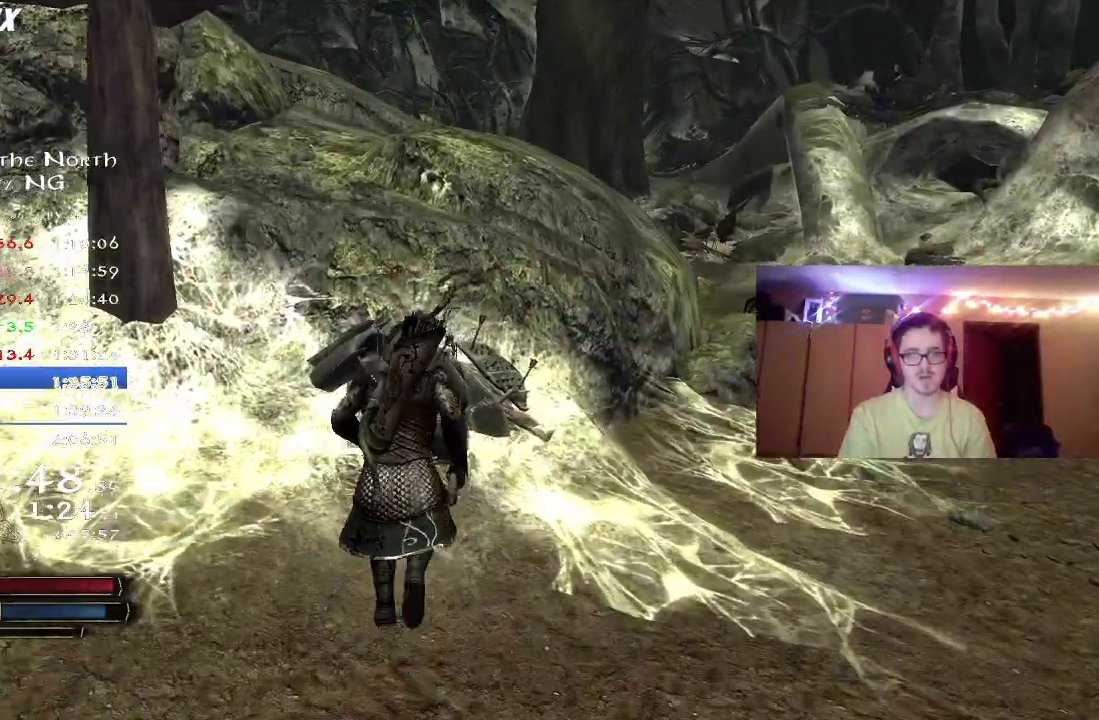
{"dt_ms": 300, "buttons": [], "left_stick": "down", "right_stick": "center"}
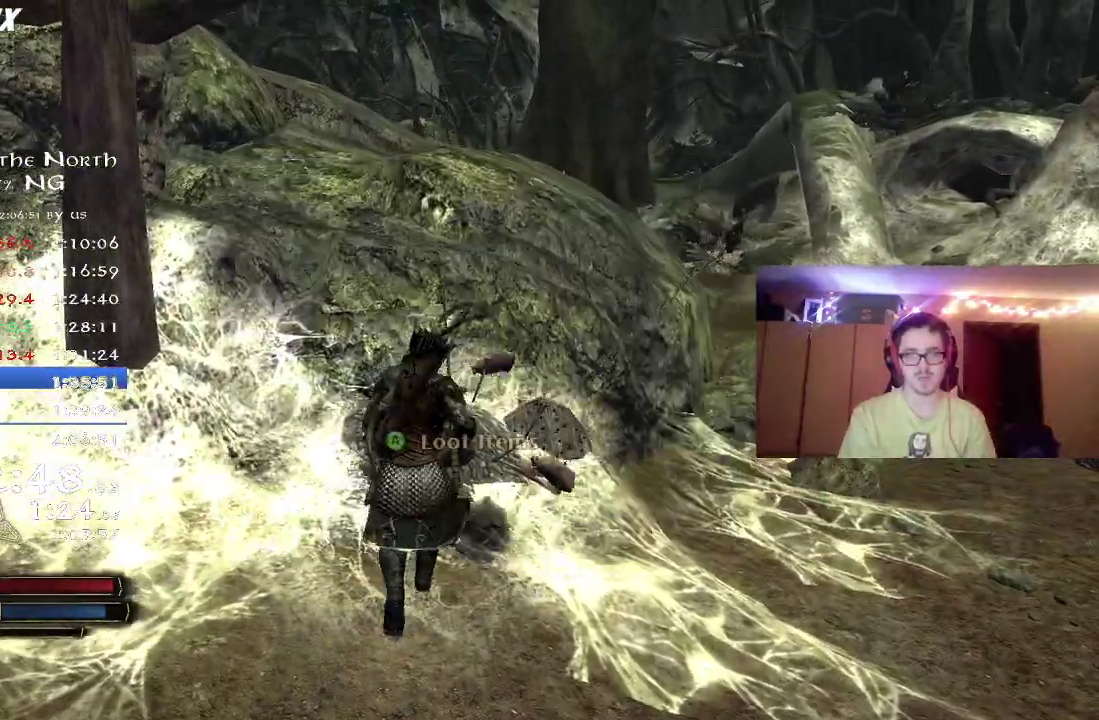
{"dt_ms": 800, "buttons": ["R2"], "left_stick": "down-left", "right_stick": "down-left"}
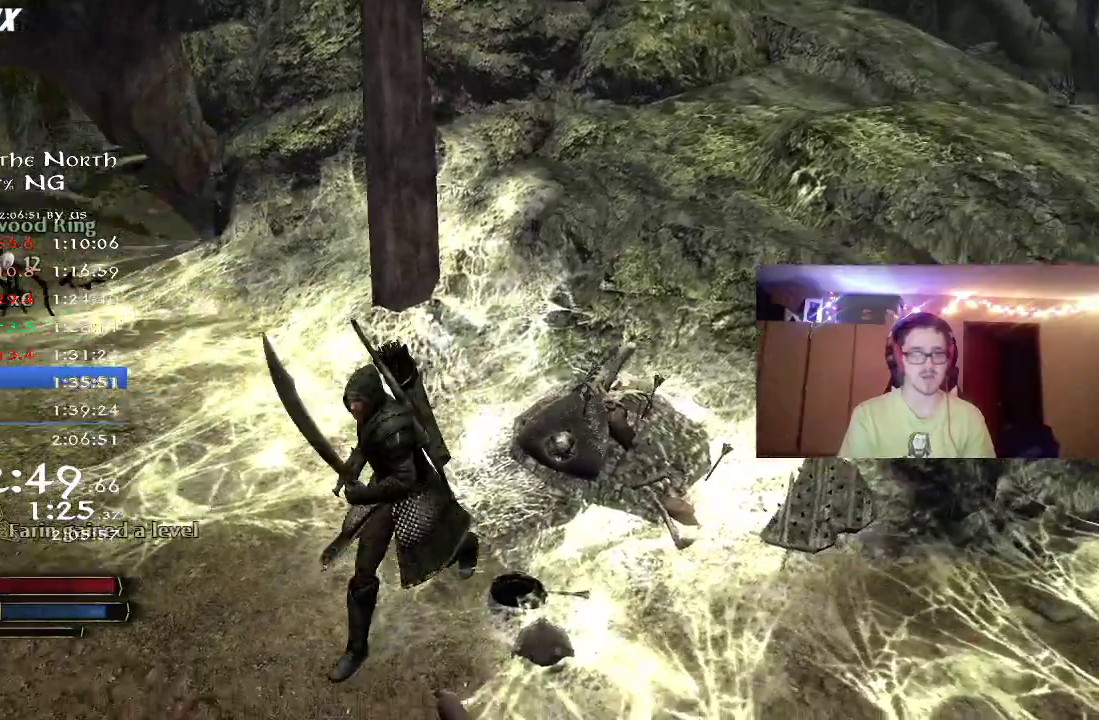
{"dt_ms": 400, "buttons": ["R2"], "left_stick": "down-left", "right_stick": "center", "button_events": []}
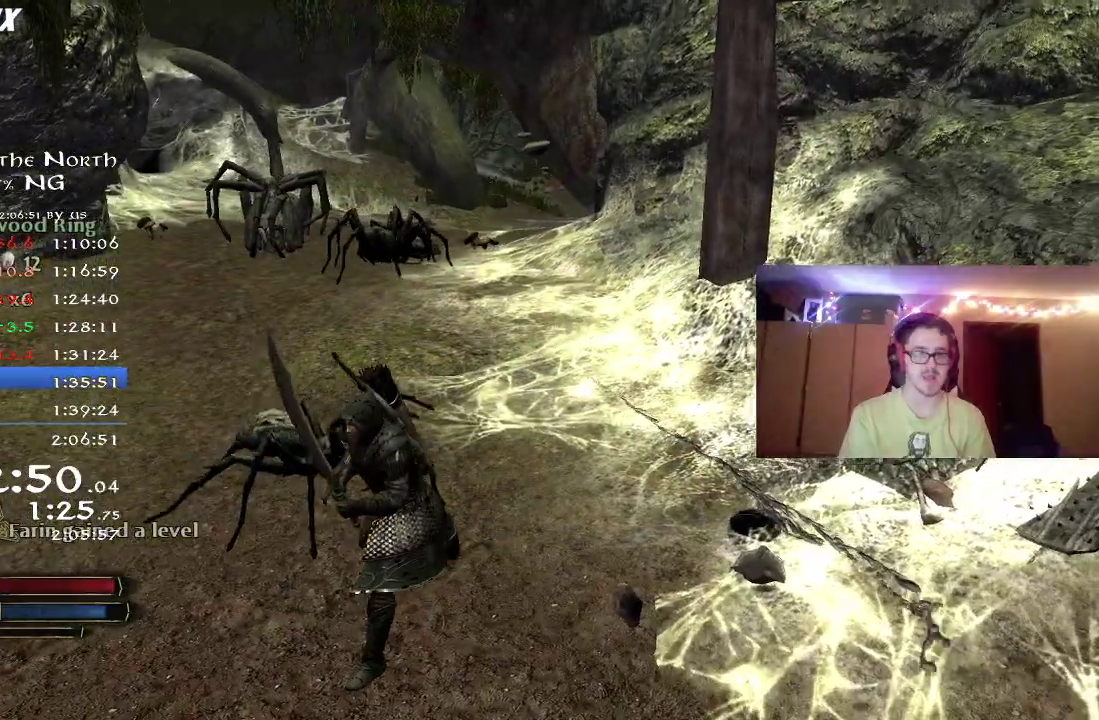
{"dt_ms": 400, "buttons": [], "left_stick": "down-left", "right_stick": "down-left", "button_events": [[183, "R2", "up"]]}
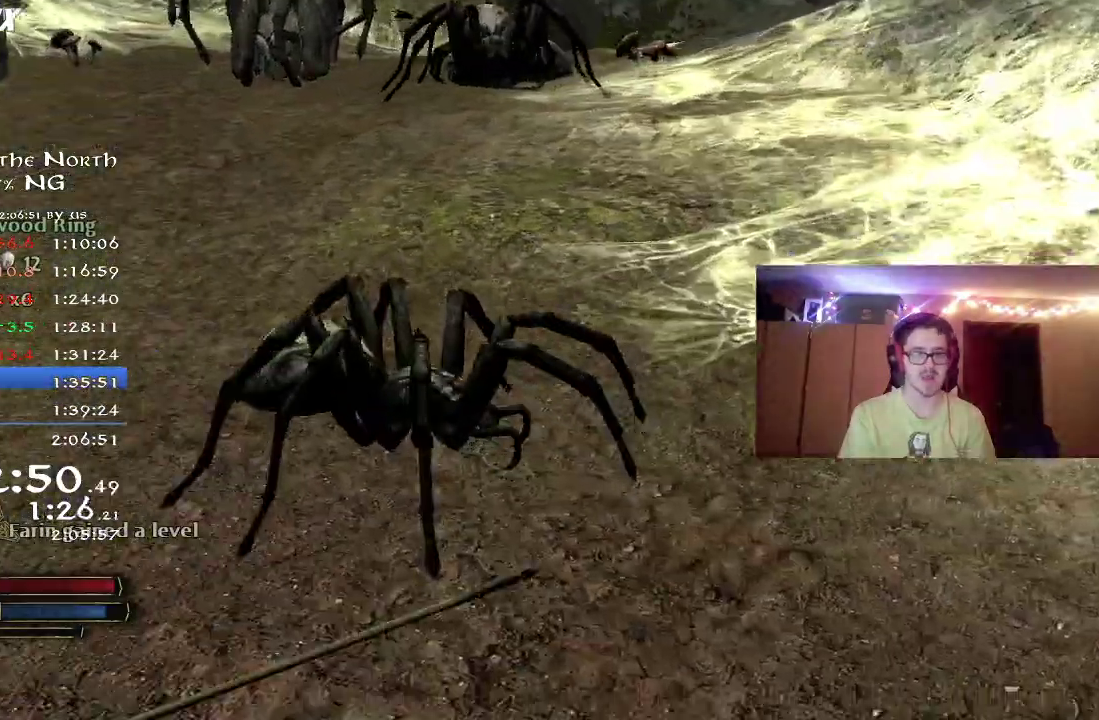
{"dt_ms": 800, "buttons": [], "left_stick": "down", "right_stick": "center", "button_events": []}
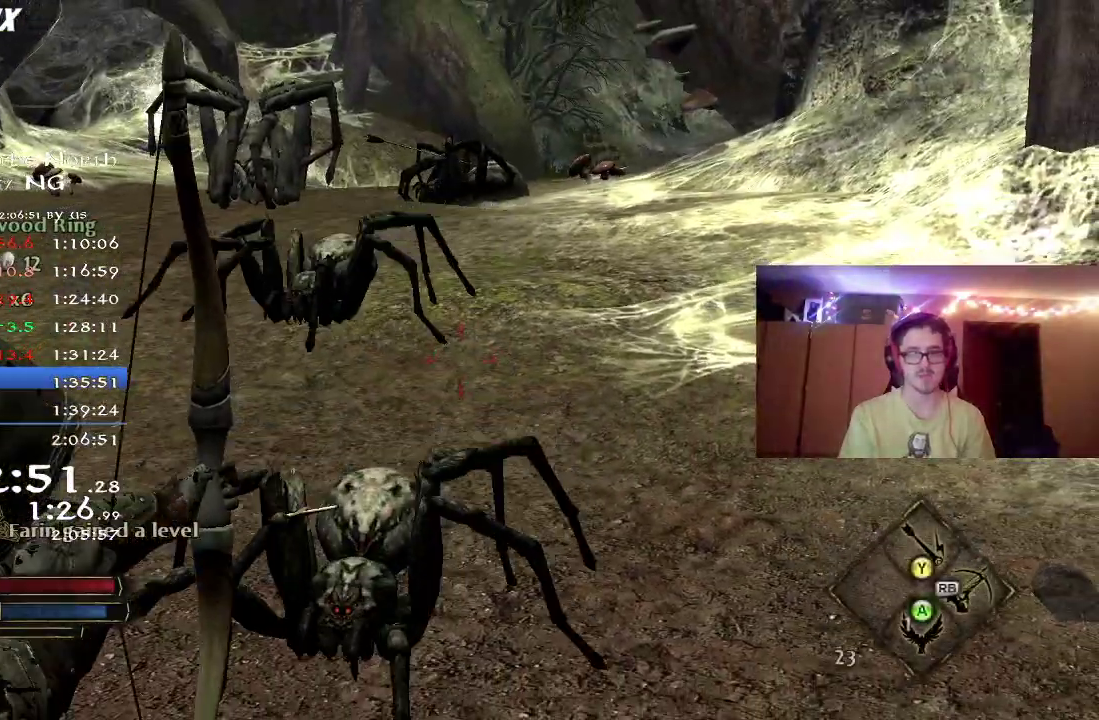
{"dt_ms": 300, "buttons": [], "left_stick": "down-left", "right_stick": "left", "button_events": []}